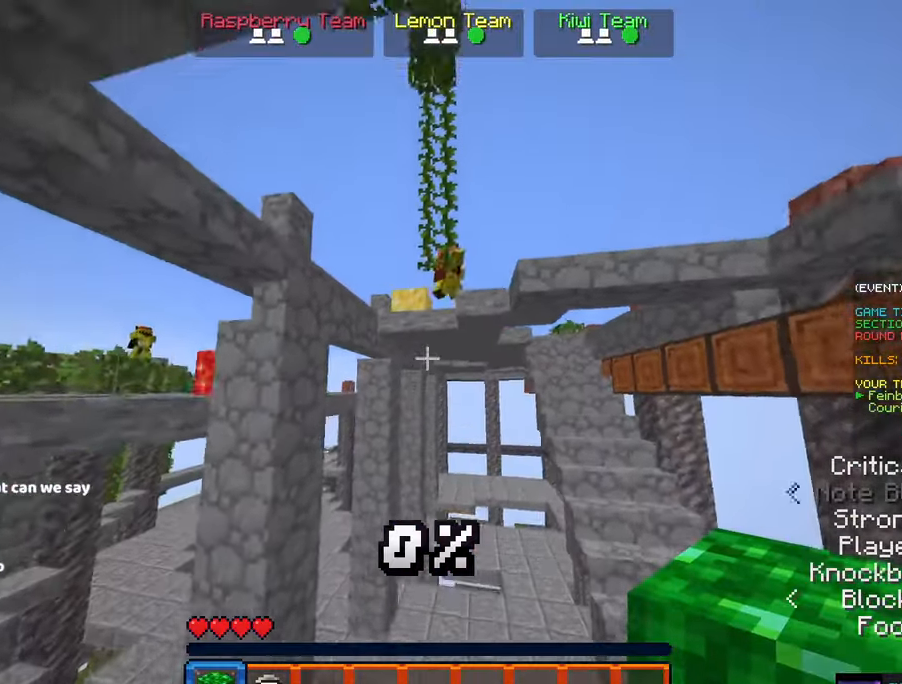
Gameplay with keyboard and mouse; each line is a JSON object with the keys and mouse buttons held at the frame after it. "events" lists presses ("down") and releases ("up") of "a", "d", "s", "space", "w", "mouse_left" and "mouse_right" between this image and that frame as [ms after this image, input, new state], when the widget could be followed in between. "mouse_left", "mouse_right" = the "left", "right" buttons of the "mouse" list. No other keys are recorded. Fast repeated clicks can show as one long hold. Mouse movement is not recorded.
{"keys": ["a", "s", "space"], "mouse": [], "events": [[200, "d", "up"], [250, "a", "up"], [250, "d", "down"], [366, "a", "down"], [466, "d", "up"]]}
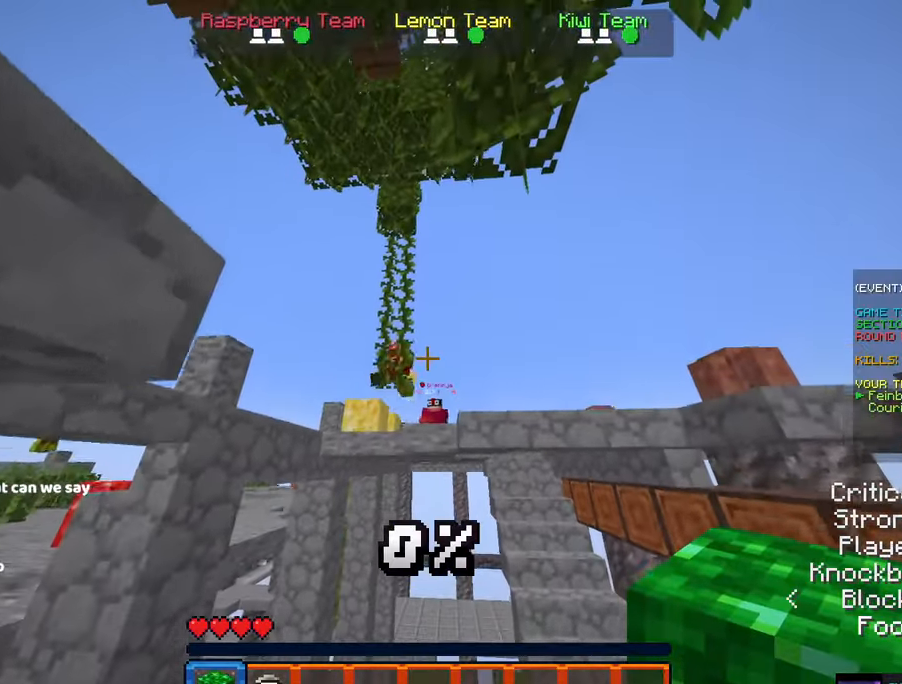
{"keys": ["a", "space"], "mouse": [], "events": [[333, "s", "up"]]}
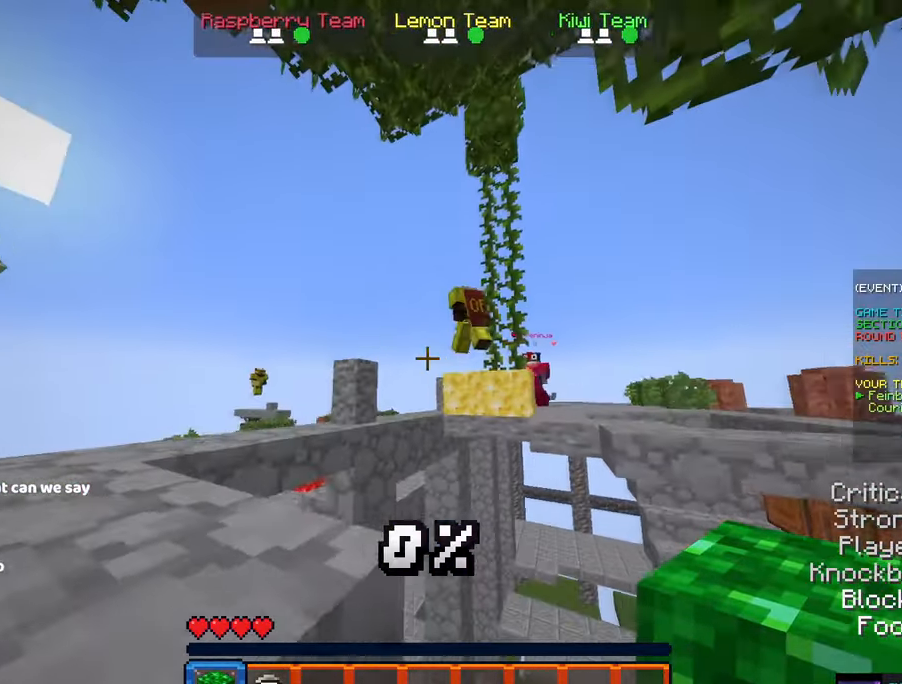
{"keys": ["a", "space", "w"], "mouse": [], "events": [[366, "w", "down"]]}
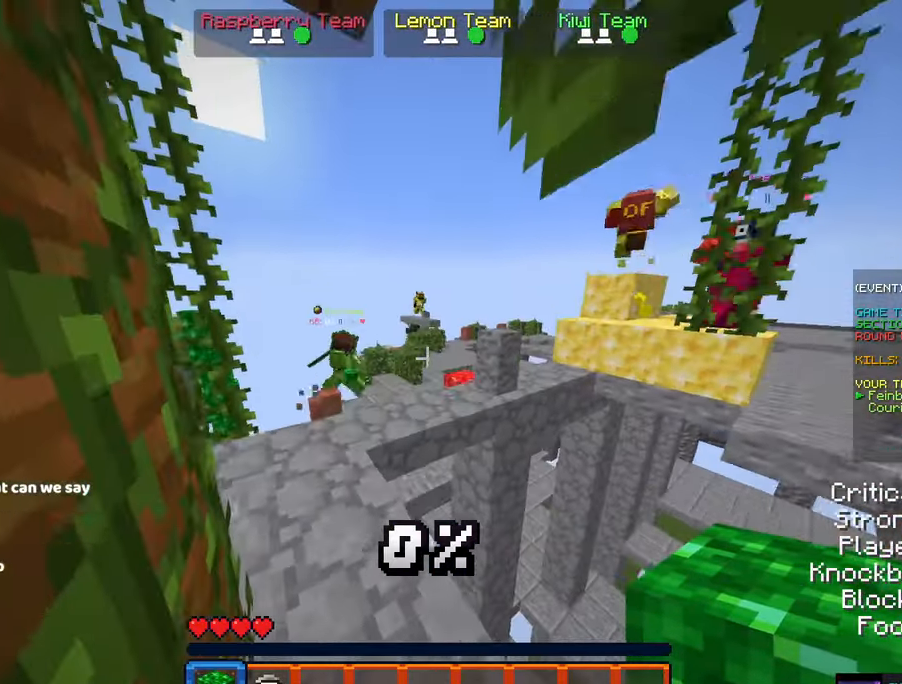
{"keys": ["a", "w"], "mouse": []}
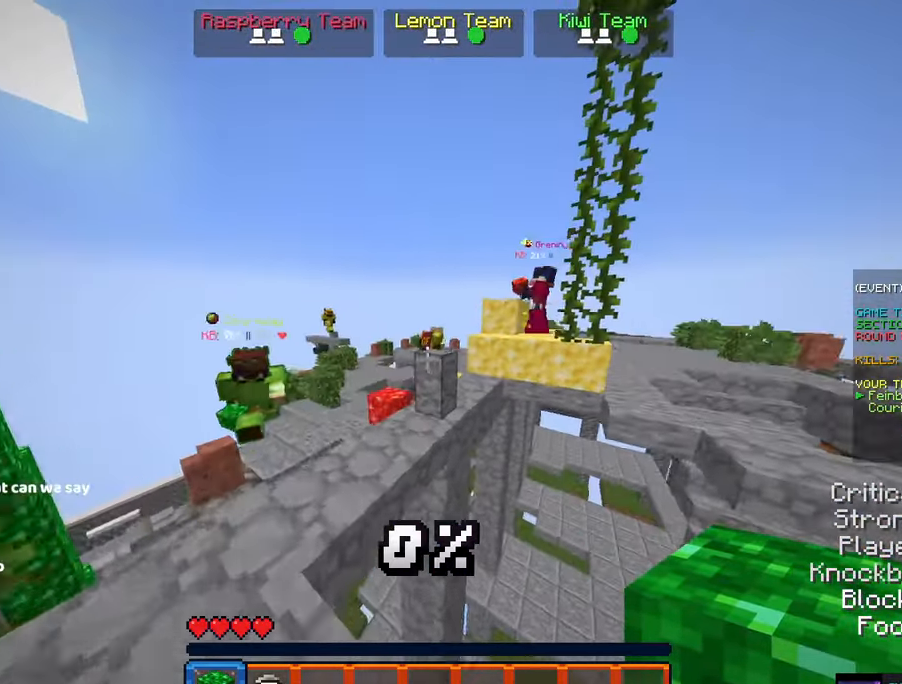
{"keys": ["s"], "mouse": [], "events": [[216, "w", "up"], [383, "a", "up"], [416, "s", "down"]]}
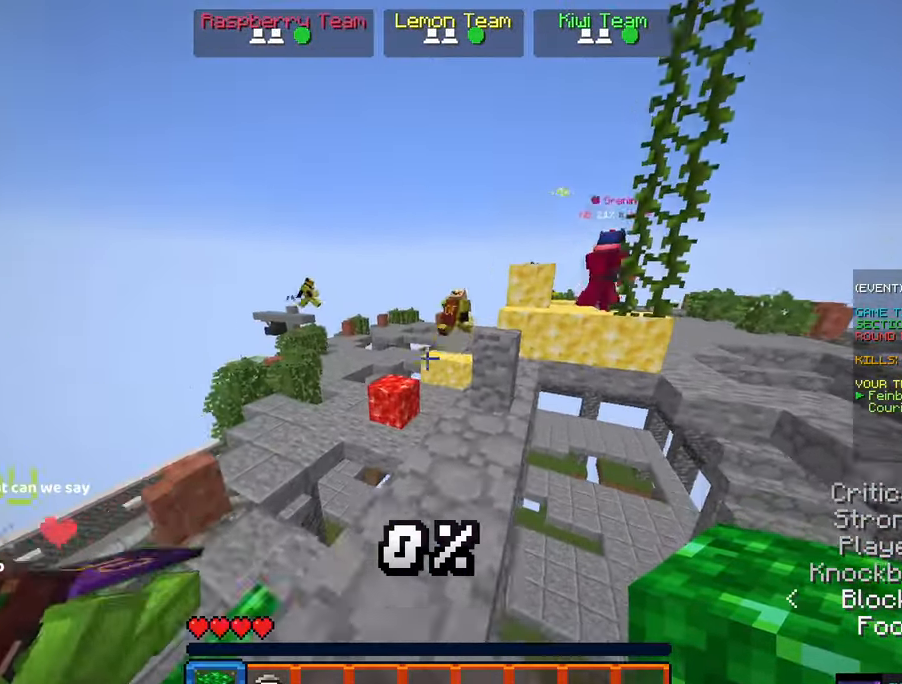
{"keys": ["a", "w"], "mouse": [], "events": [[116, "s", "up"], [350, "w", "down"], [500, "a", "down"]]}
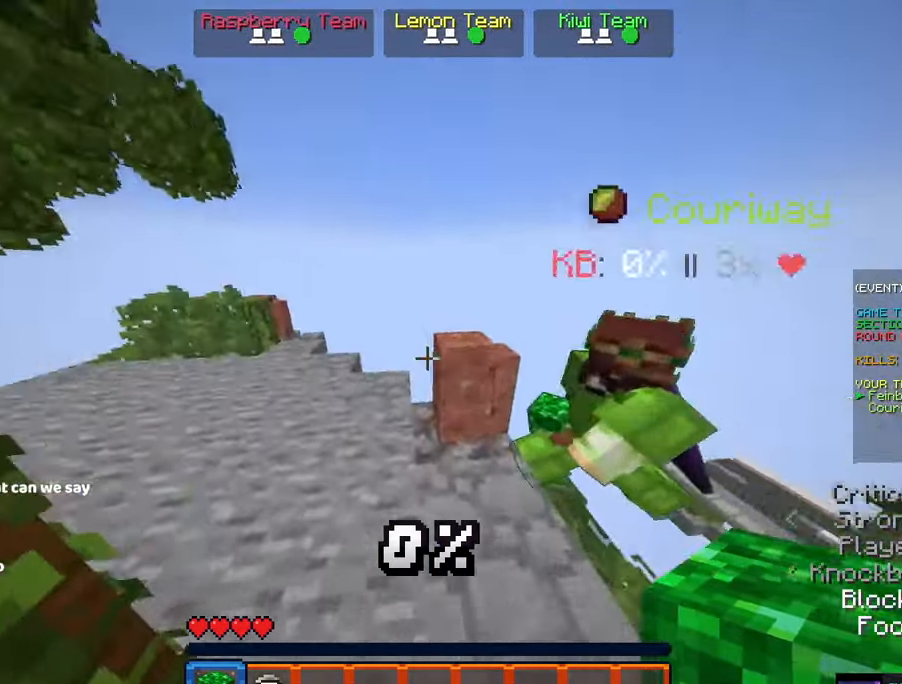
{"keys": ["d"], "mouse": [], "events": [[116, "a", "up"], [116, "d", "down"], [466, "w", "up"]]}
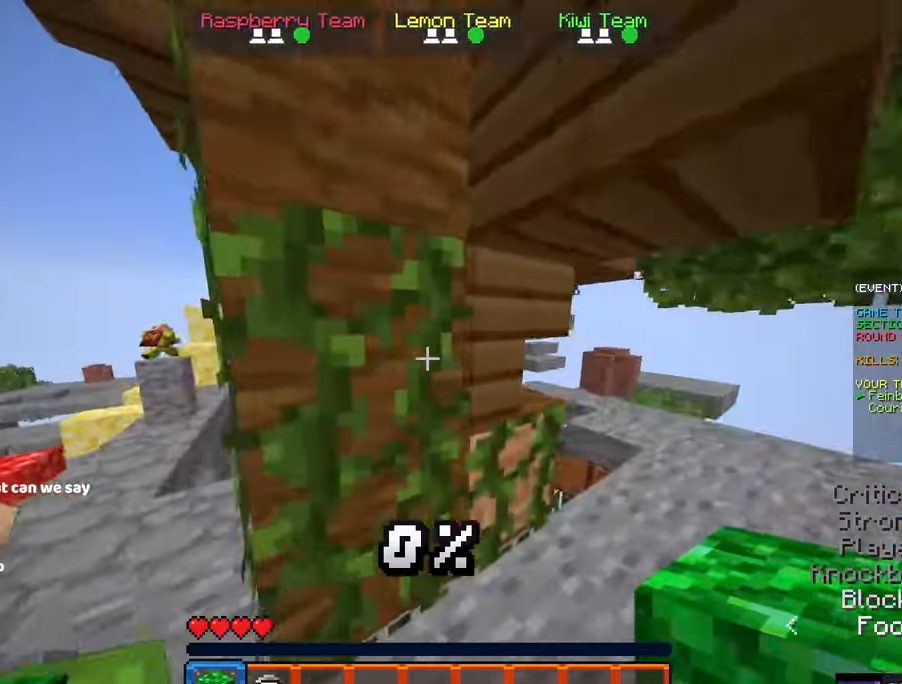
{"keys": ["d"], "mouse": [], "events": []}
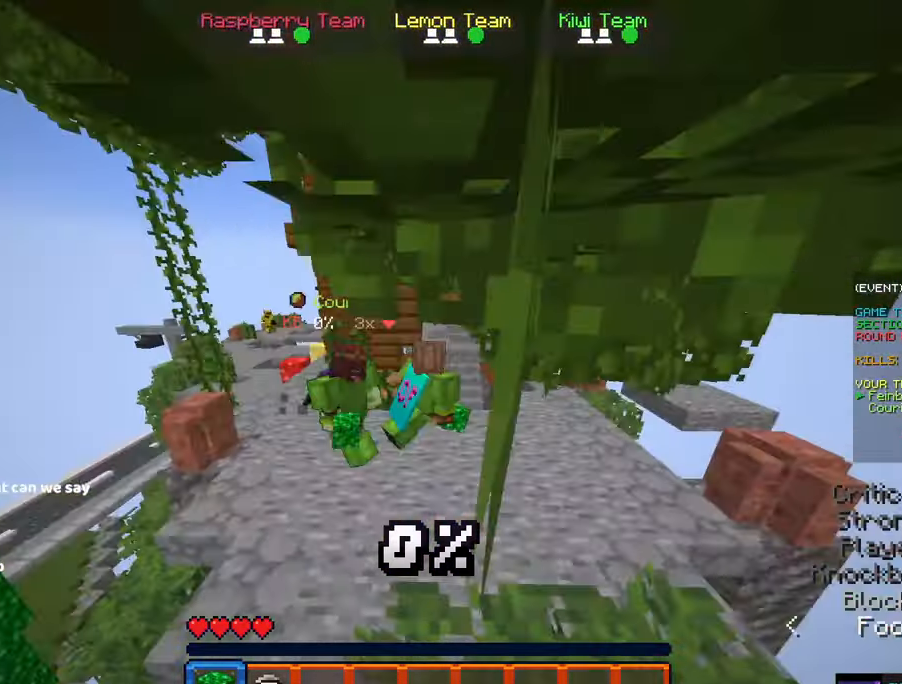
{"keys": ["d"], "mouse": [], "events": []}
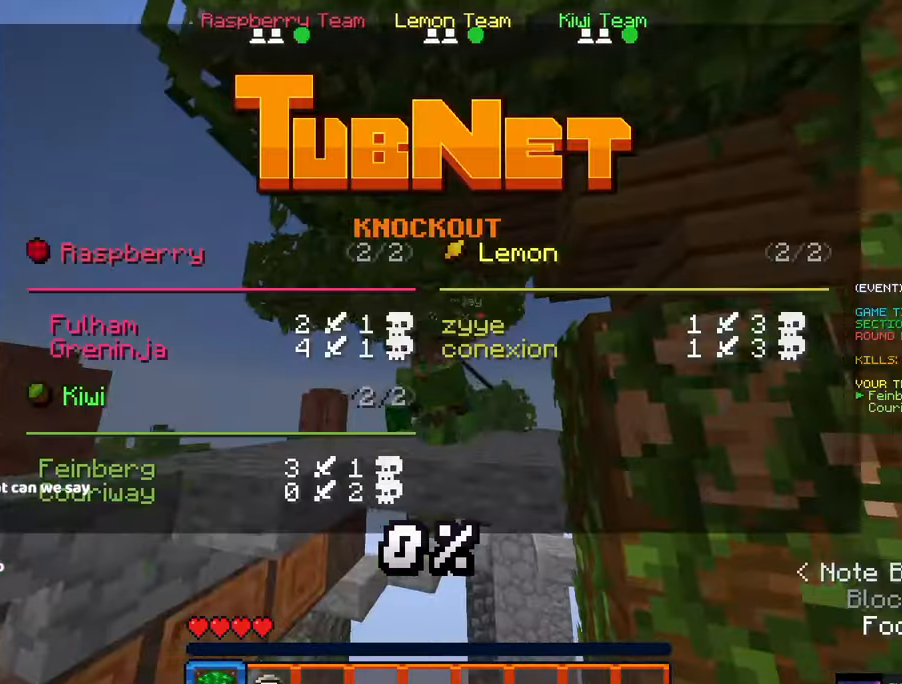
{"keys": ["w"], "mouse": [], "events": [[250, "w", "down"], [417, "d", "up"]]}
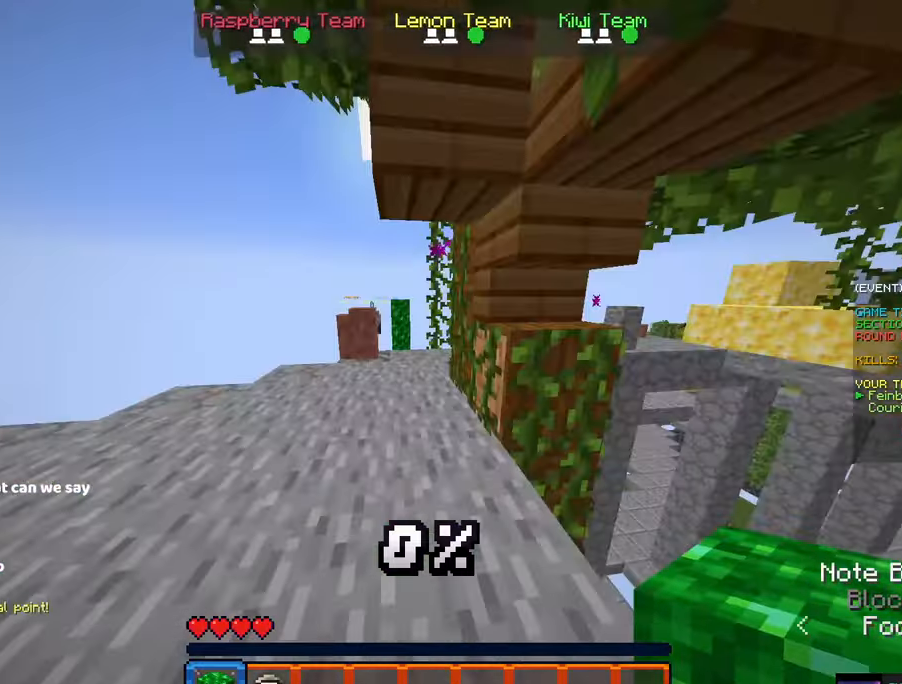
{"keys": ["a", "w"], "mouse": [], "events": [[183, "a", "down"]]}
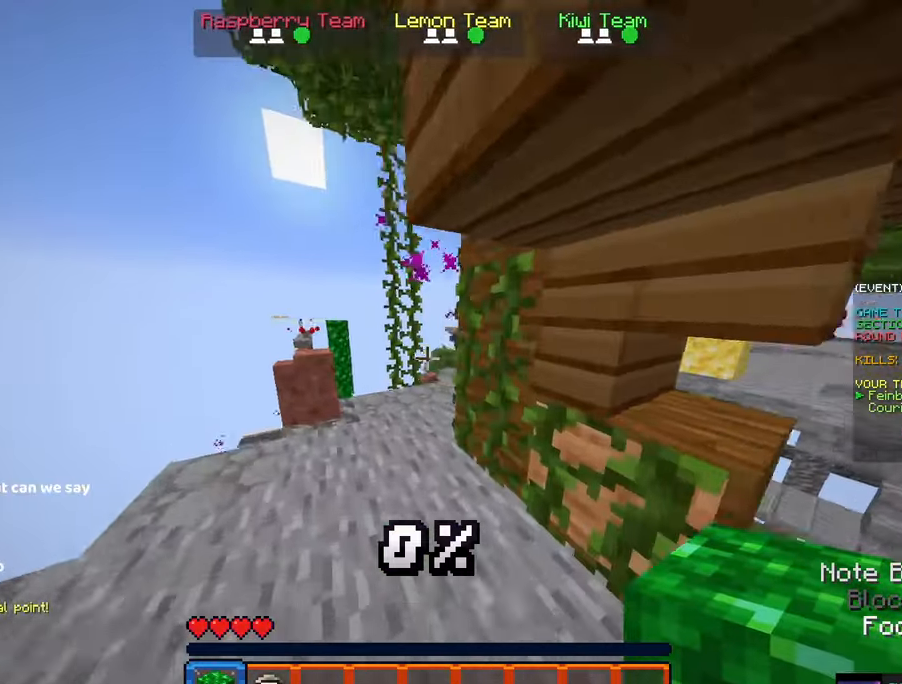
{"keys": ["w"], "mouse": [], "events": [[433, "a", "up"]]}
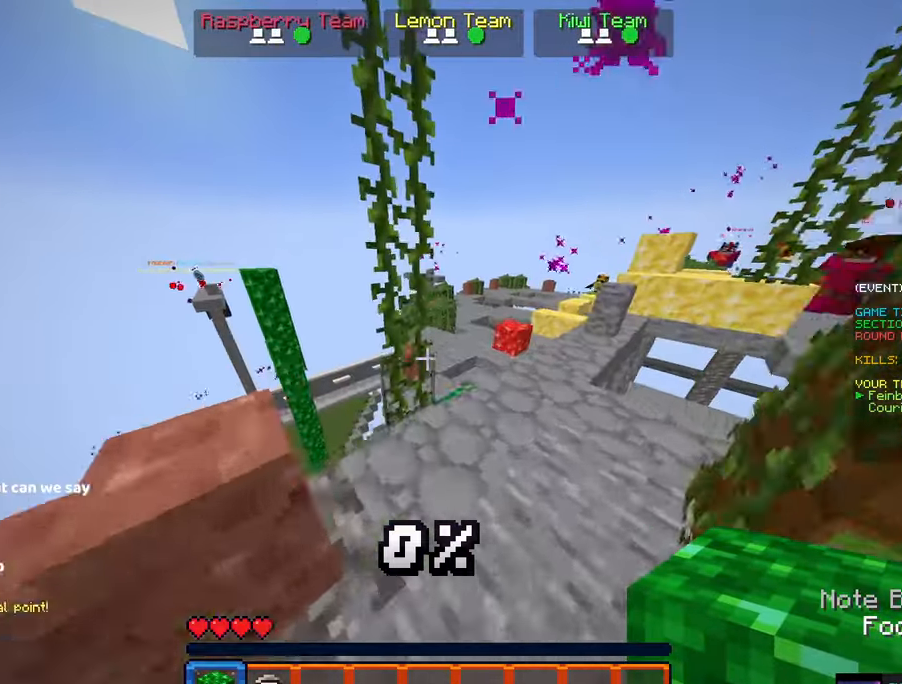
{"keys": ["a", "s"], "mouse": [], "events": [[133, "a", "down"], [300, "w", "up"], [433, "s", "down"]]}
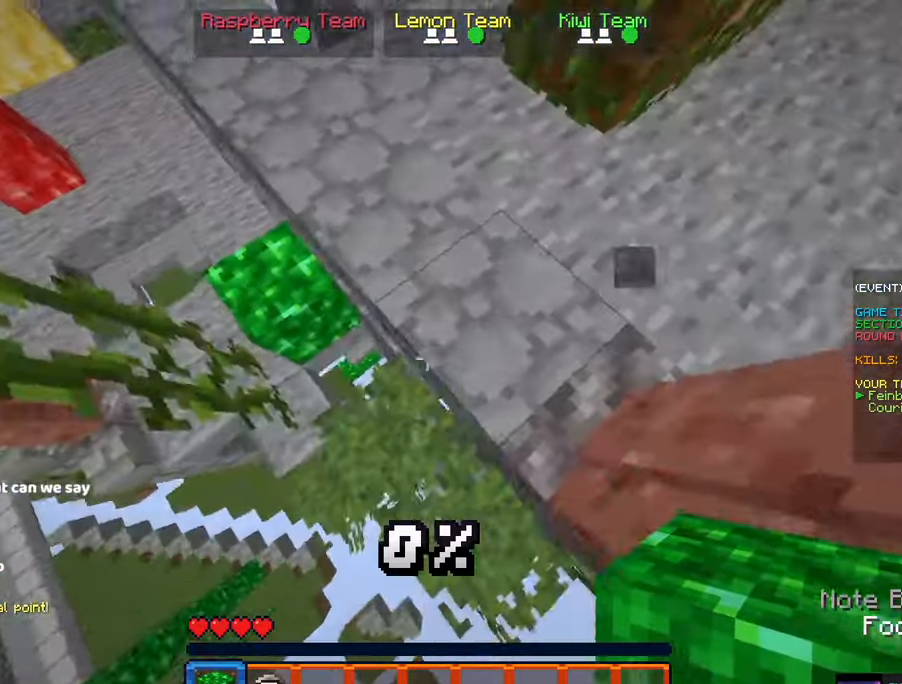
{"keys": ["a", "s"], "mouse": [], "events": [[100, "mouse_right", "down"], [200, "mouse_right", "up"]]}
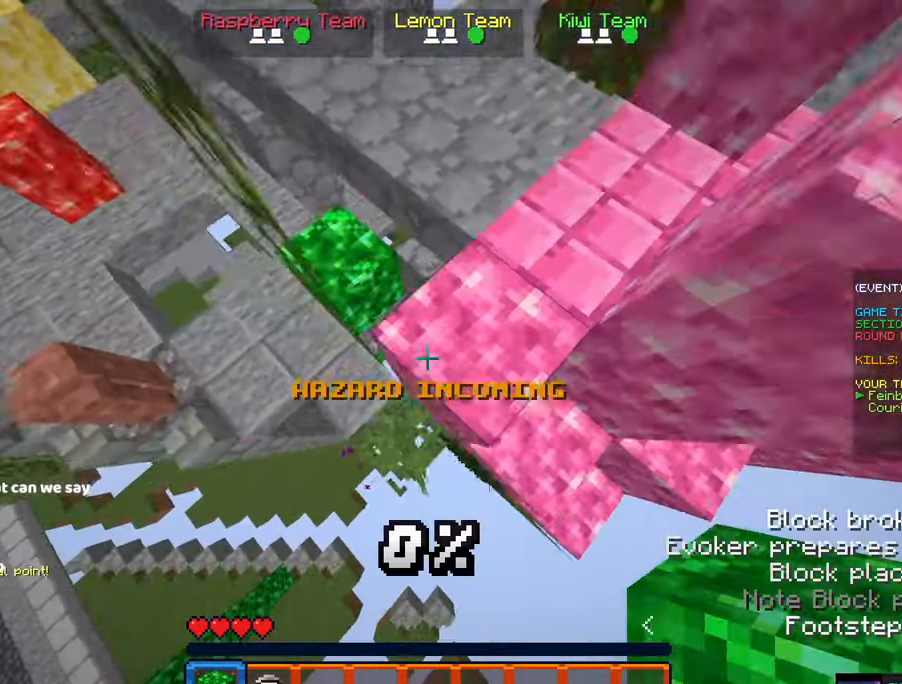
{"keys": ["a", "s"], "mouse": [], "events": [[250, "mouse_right", "down"], [400, "mouse_right", "up"]]}
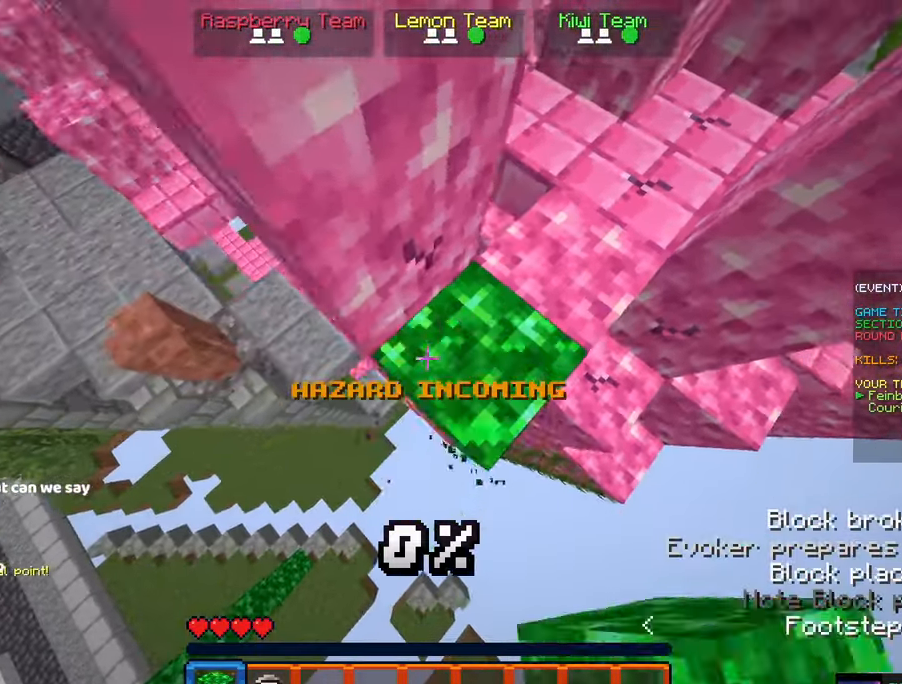
{"keys": ["a", "s"], "mouse": ["right"], "events": [[117, "mouse_right", "down"], [283, "mouse_right", "up"], [433, "mouse_right", "down"]]}
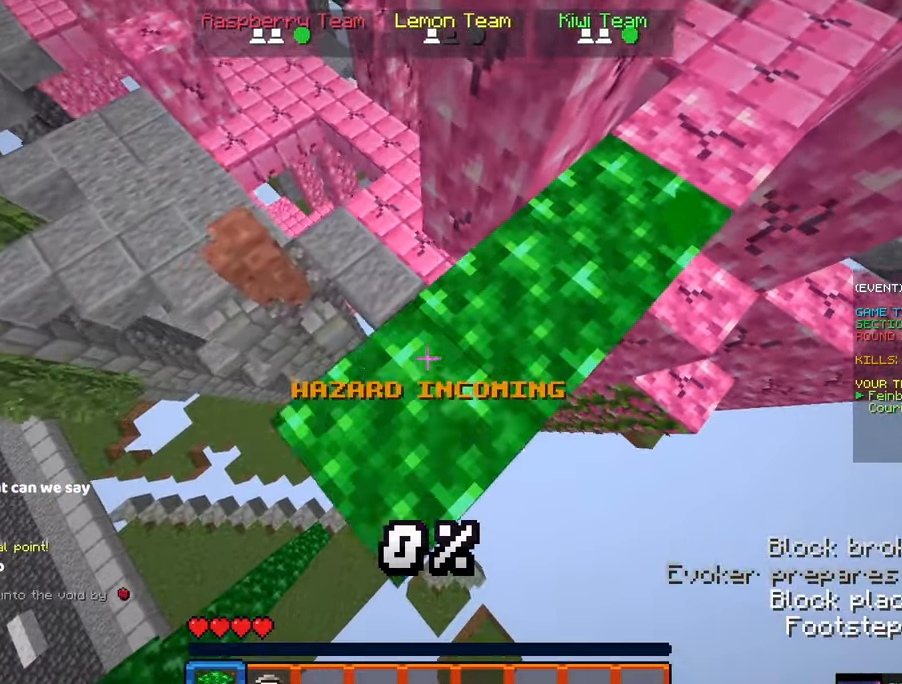
{"keys": ["a", "s"], "mouse": ["right"], "events": [[83, "mouse_right", "up"], [317, "mouse_right", "down"]]}
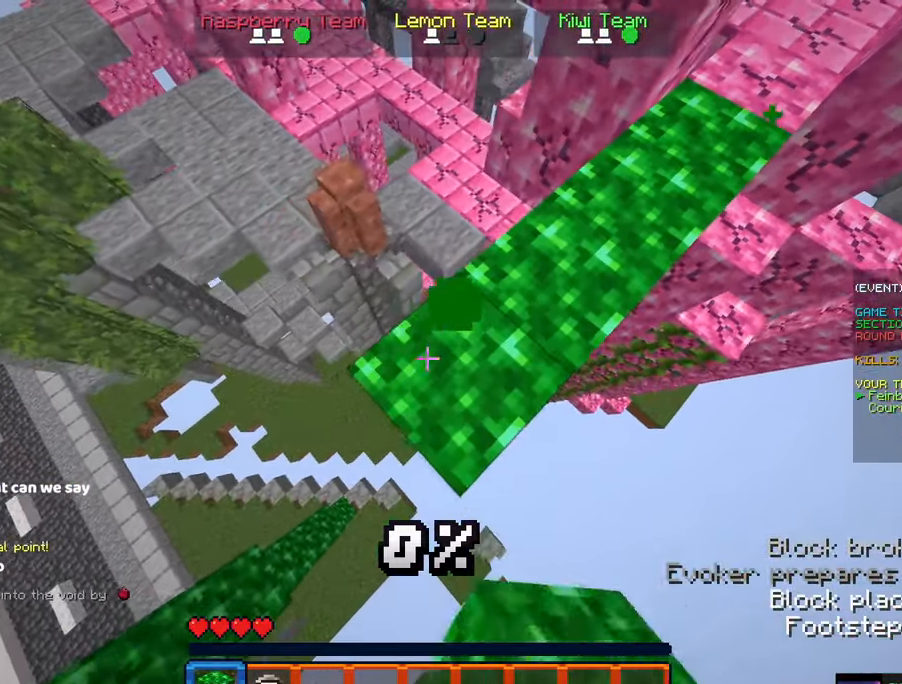
{"keys": ["a", "s"], "mouse": [], "events": [[17, "mouse_right", "up"], [183, "mouse_right", "down"], [300, "mouse_right", "up"]]}
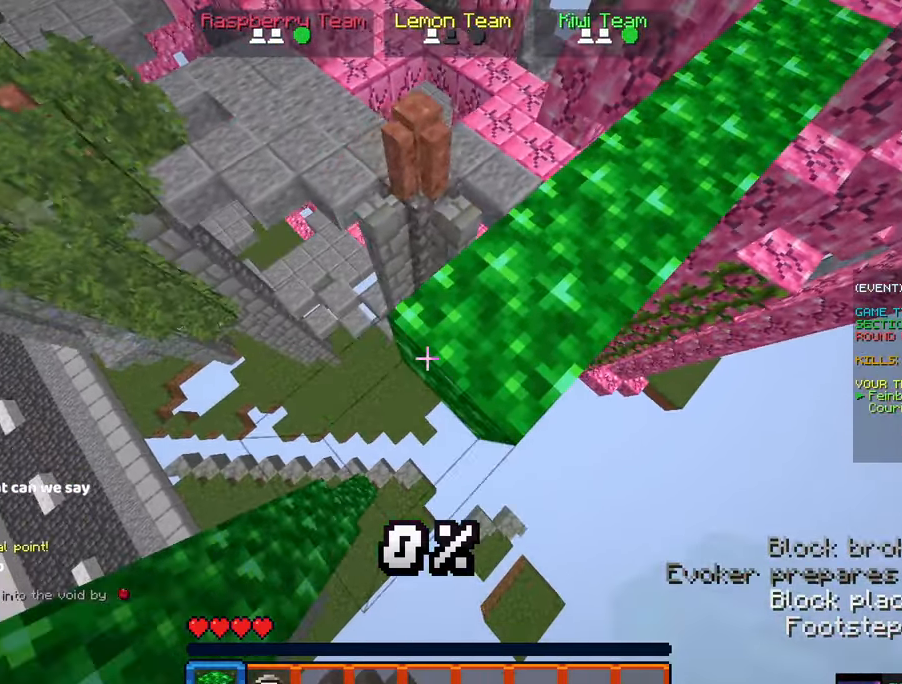
{"keys": ["space", "w"], "mouse": [], "events": [[17, "mouse_right", "down"], [67, "d", "down"], [183, "mouse_right", "up"], [233, "a", "up"], [283, "d", "up"], [283, "s", "up"], [333, "w", "down"], [450, "space", "down"]]}
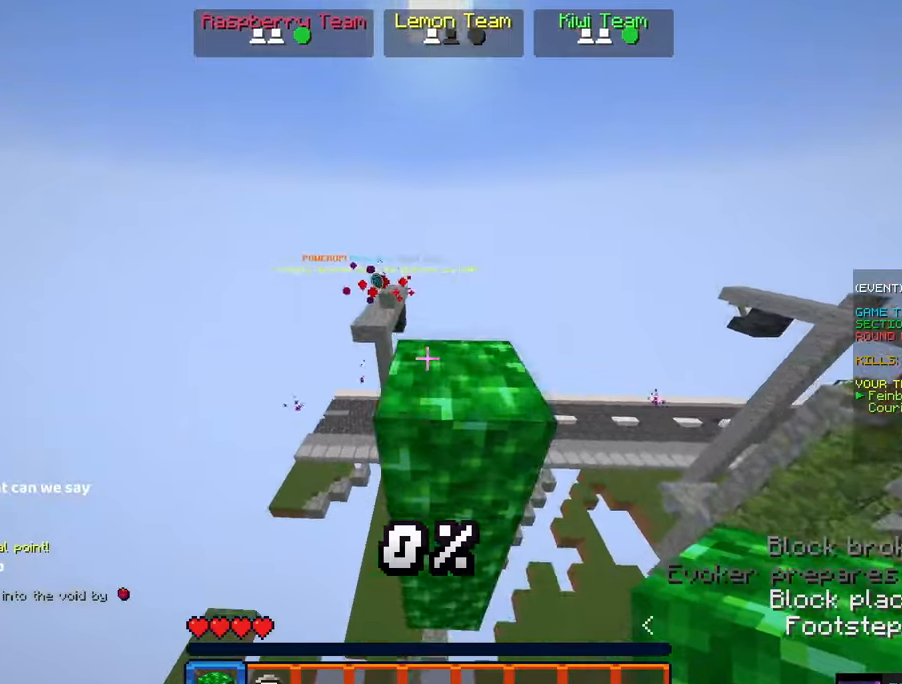
{"keys": ["space", "w"], "mouse": [], "events": [[67, "a", "down"], [184, "a", "up"], [184, "space", "up"], [234, "d", "down"], [284, "a", "down"], [334, "d", "up"], [334, "space", "down"], [500, "a", "up"]]}
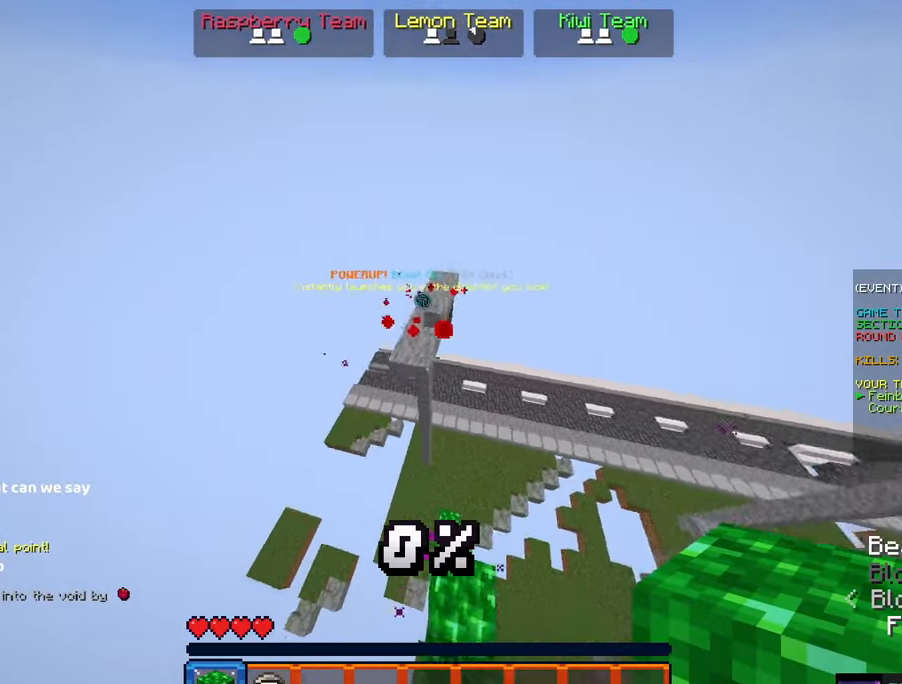
{"keys": ["w"], "mouse": [], "events": [[217, "space", "up"]]}
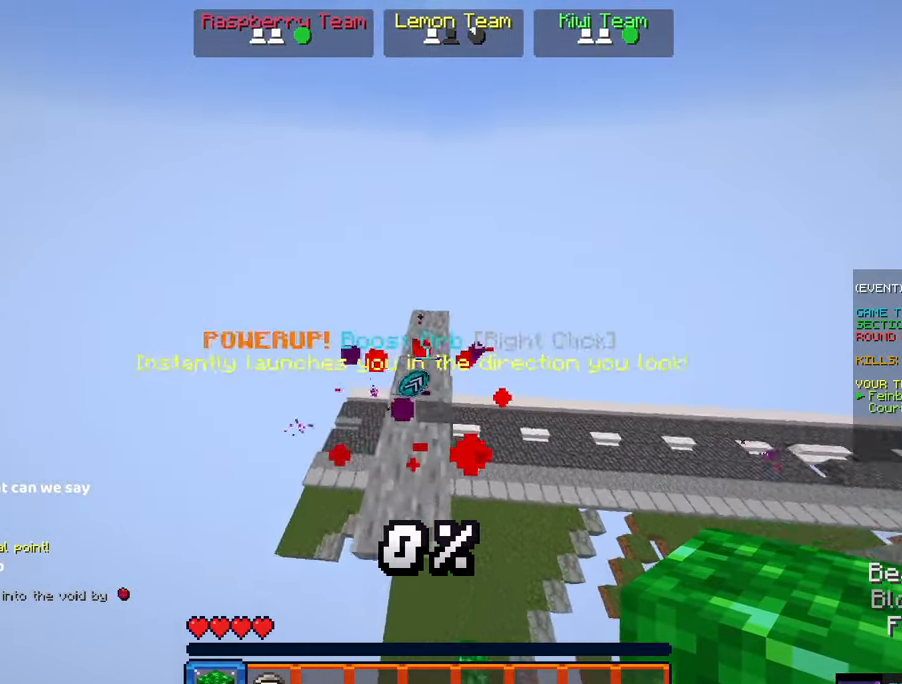
{"keys": [], "mouse": [], "events": [[84, "a", "down"], [250, "w", "up"], [300, "a", "up"]]}
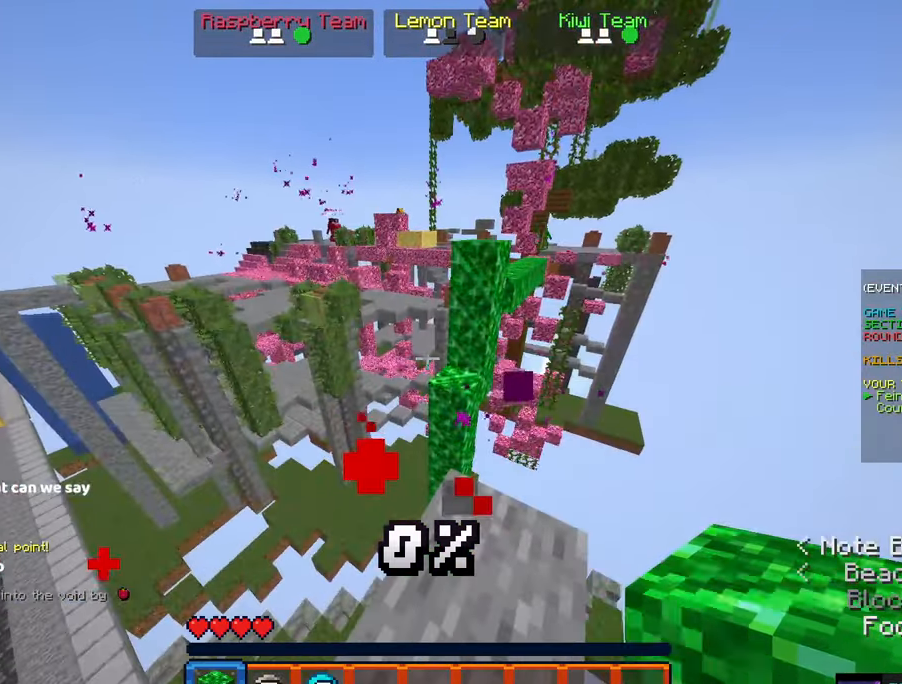
{"keys": ["d", "w"], "mouse": [], "events": [[184, "w", "down"], [234, "d", "down"]]}
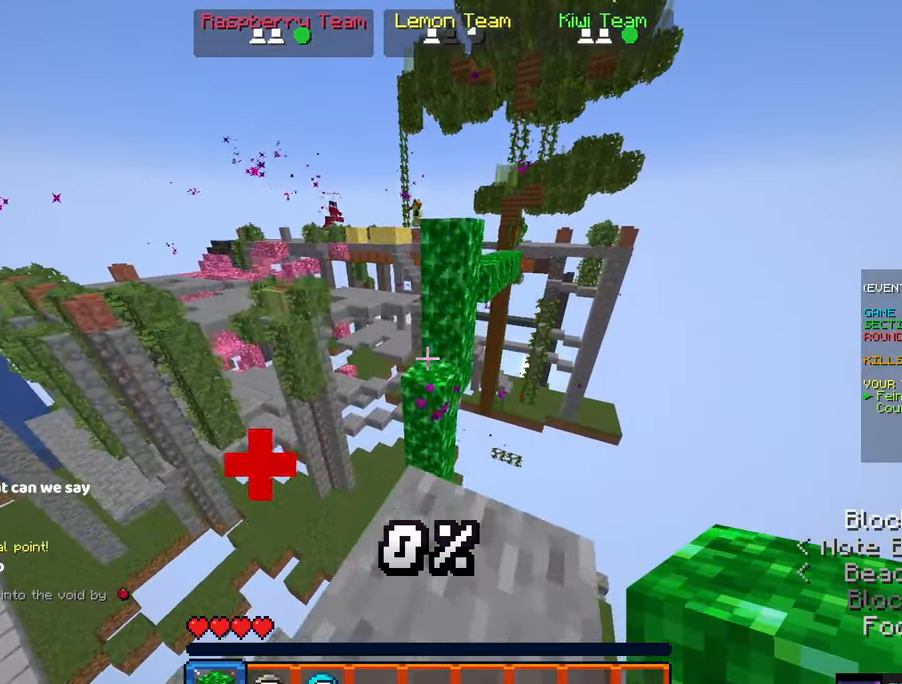
{"keys": ["w"], "mouse": [], "events": [[100, "d", "up"]]}
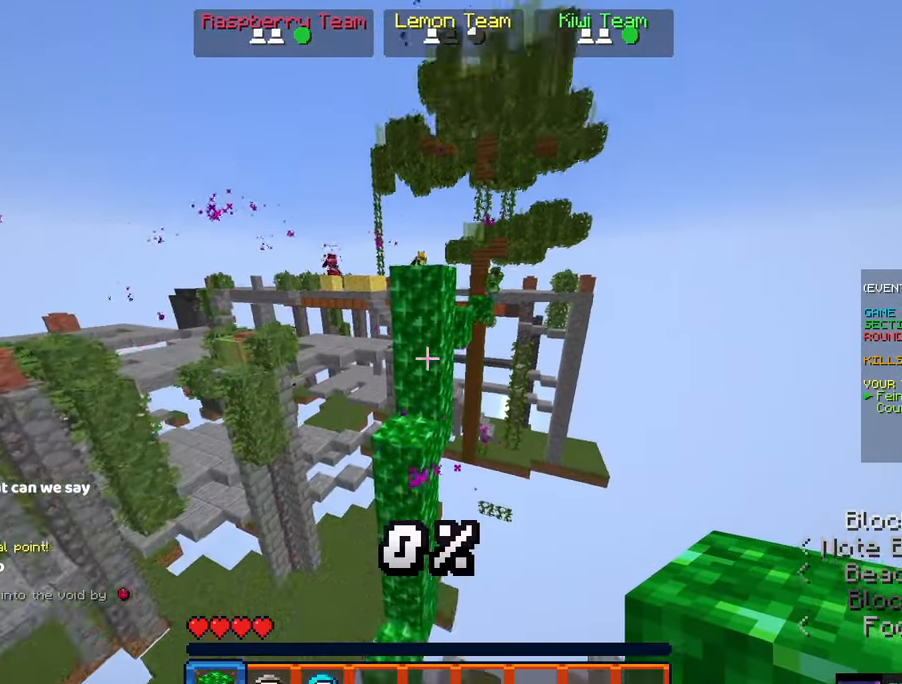
{"keys": ["s"], "mouse": [], "events": [[134, "mouse_right", "down"], [184, "w", "up"], [284, "s", "down"], [500, "mouse_right", "up"]]}
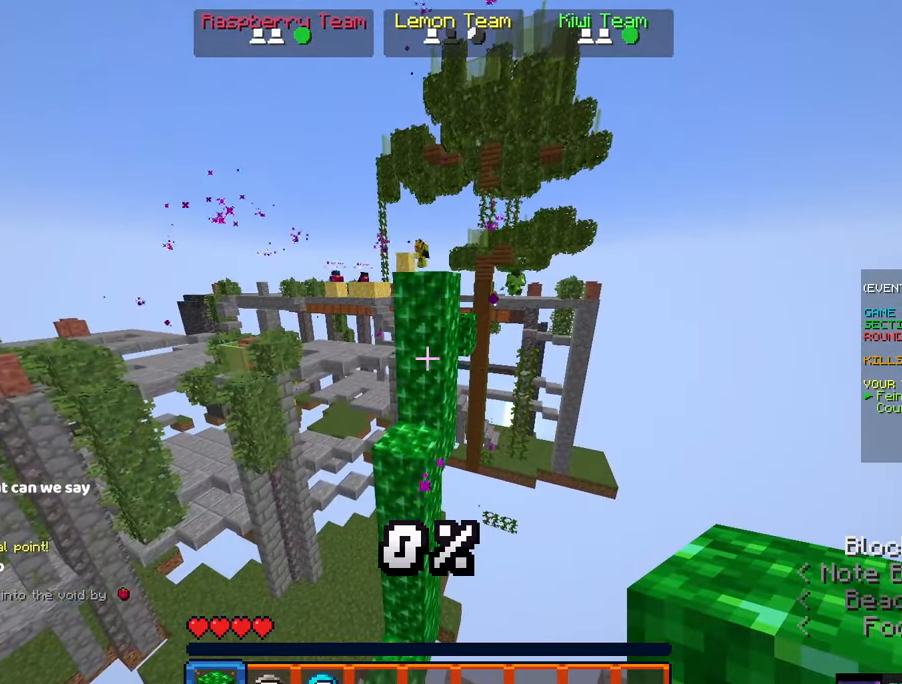
{"keys": ["w"], "mouse": ["right"], "events": [[50, "s", "up"], [100, "w", "down"], [417, "mouse_right", "down"]]}
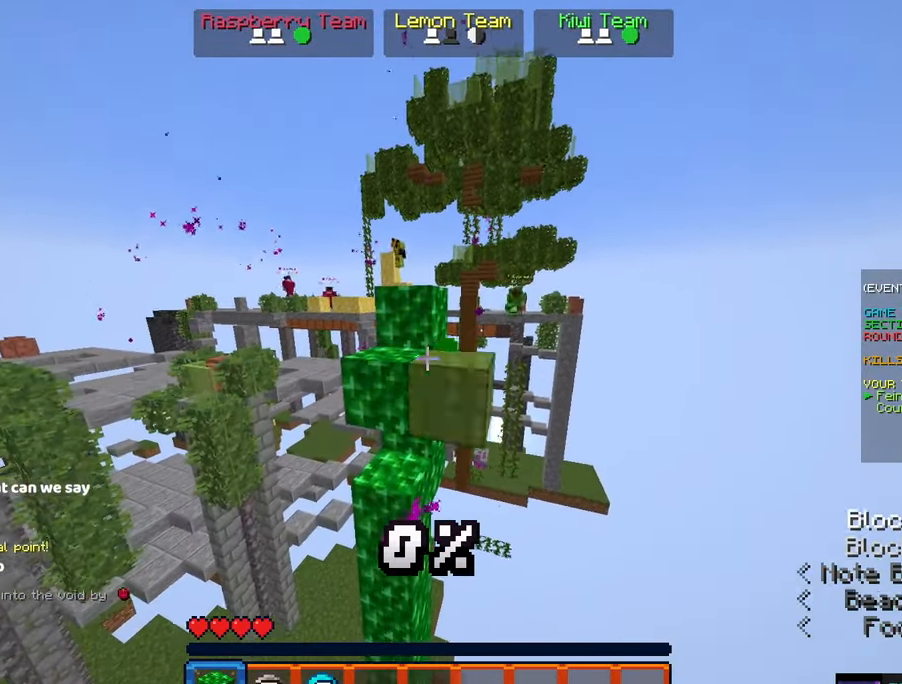
{"keys": ["s"], "mouse": [], "events": [[84, "s", "down"], [84, "w", "up"], [350, "mouse_right", "up"]]}
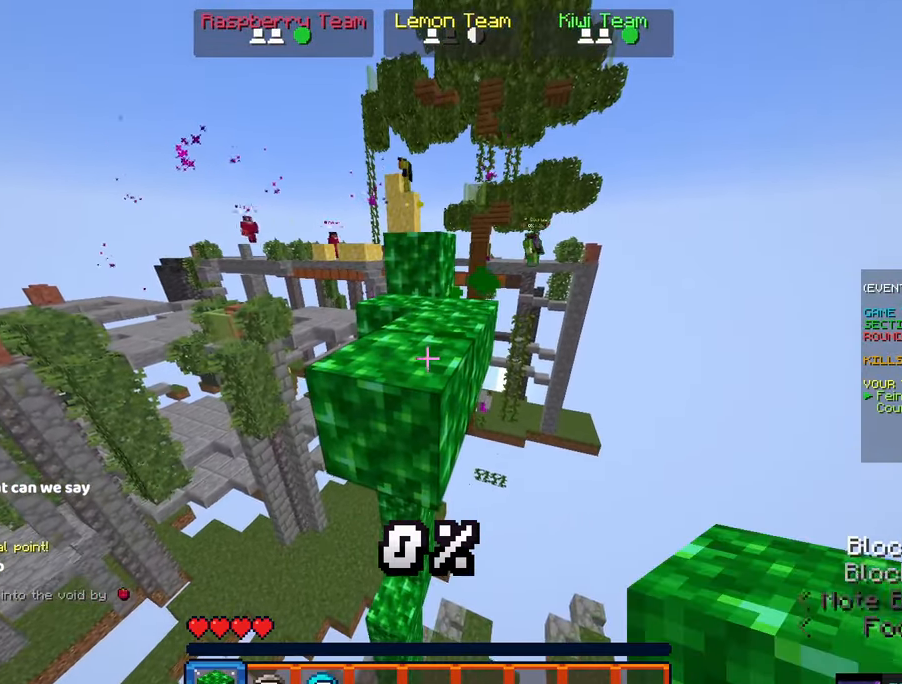
{"keys": ["w"], "mouse": [], "events": [[50, "s", "up"], [100, "w", "down"], [167, "space", "down"], [417, "space", "up"]]}
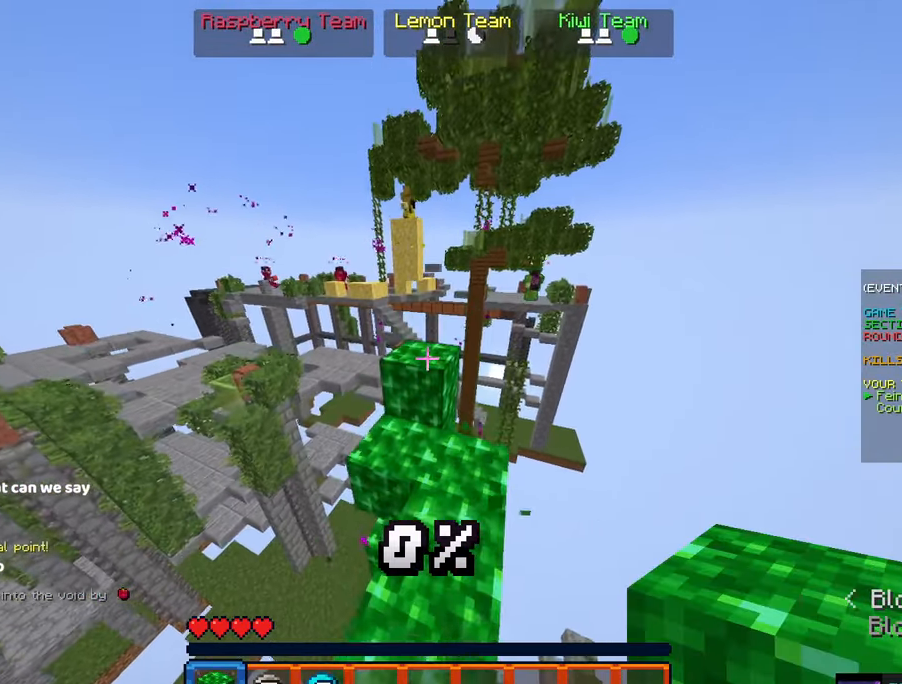
{"keys": ["space", "w"], "mouse": [], "events": [[34, "w", "up"], [184, "space", "down"], [350, "w", "down"]]}